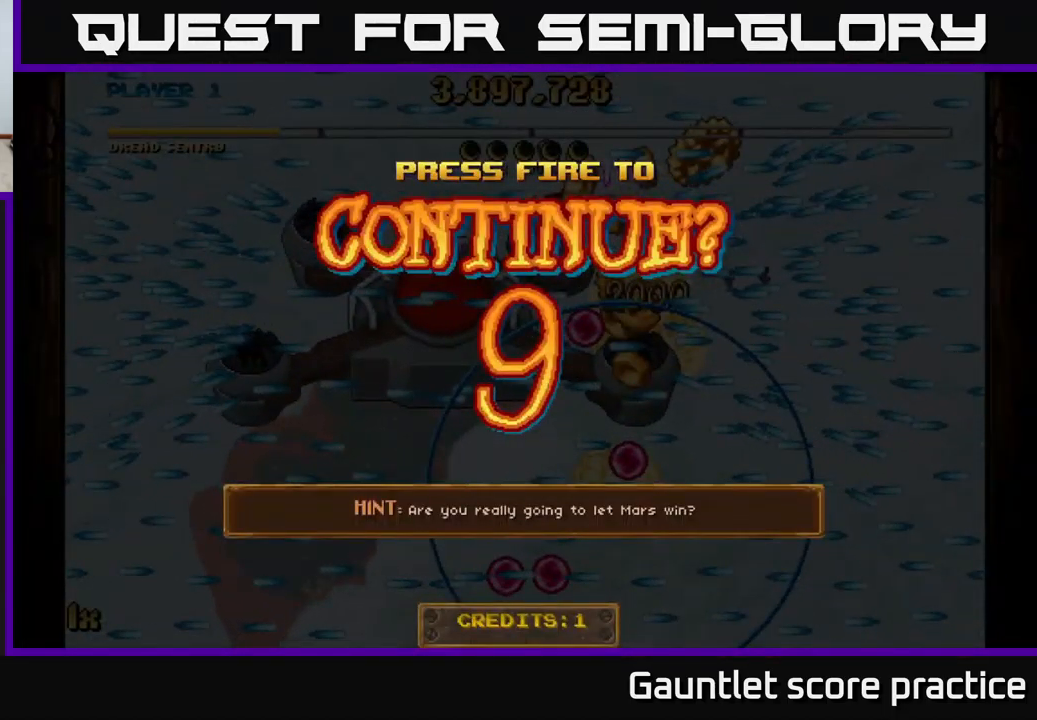
Gameplay with a controller (Xbox layout); each line is a JSON object with the inputs held at the frame after it. "events" lists button and stick changes between this image and that frame as [ms after this image, input, new state], when the widget could be followed in between. Not read: right_stick.
{"buttons": ["A"], "left_stick": "up-right", "events": [[67, "A", "down"], [133, "A", "up"], [267, "A", "down"], [267, "left_stick", "up-right"]]}
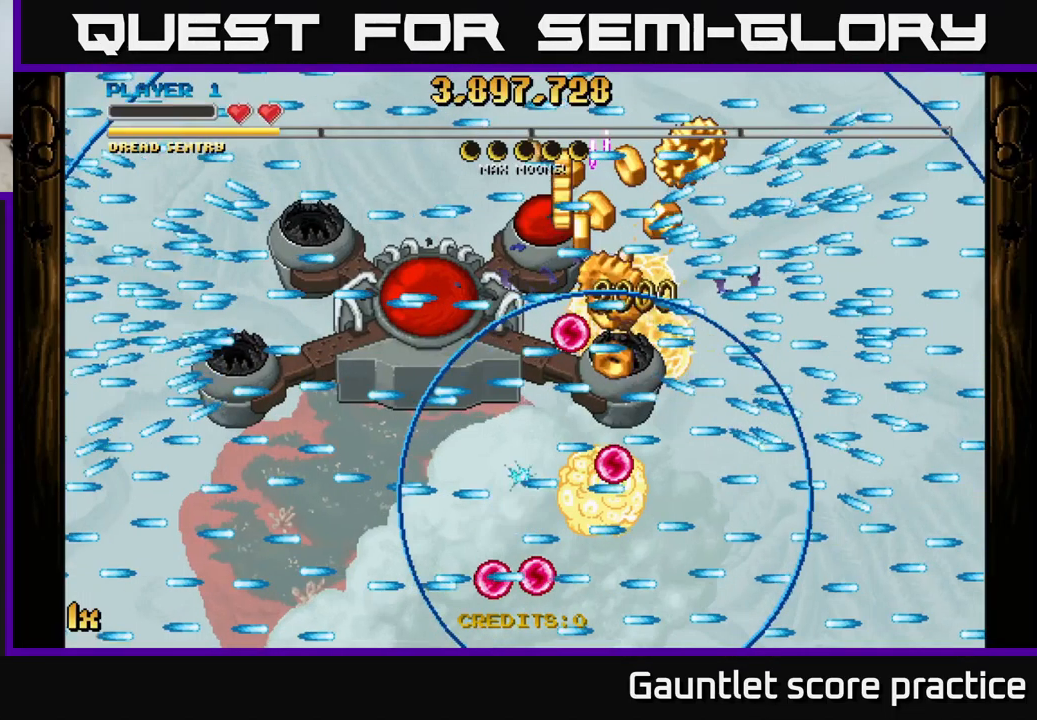
{"buttons": ["A"], "left_stick": "up-right", "events": []}
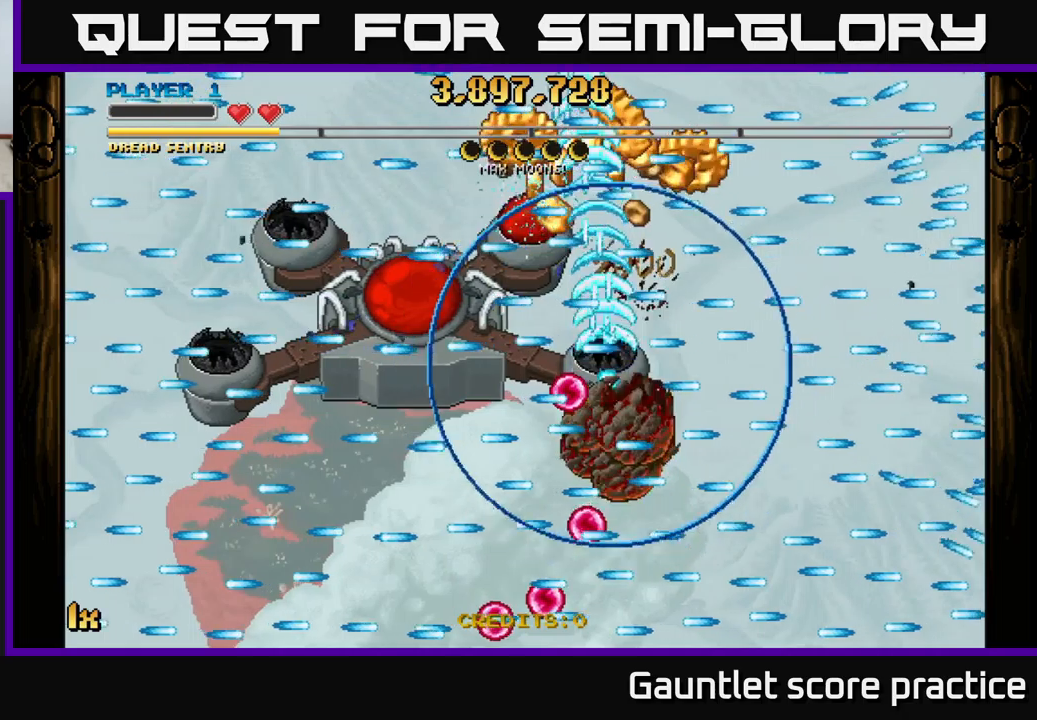
{"buttons": ["A"], "left_stick": "up", "events": [[450, "left_stick", "up"]]}
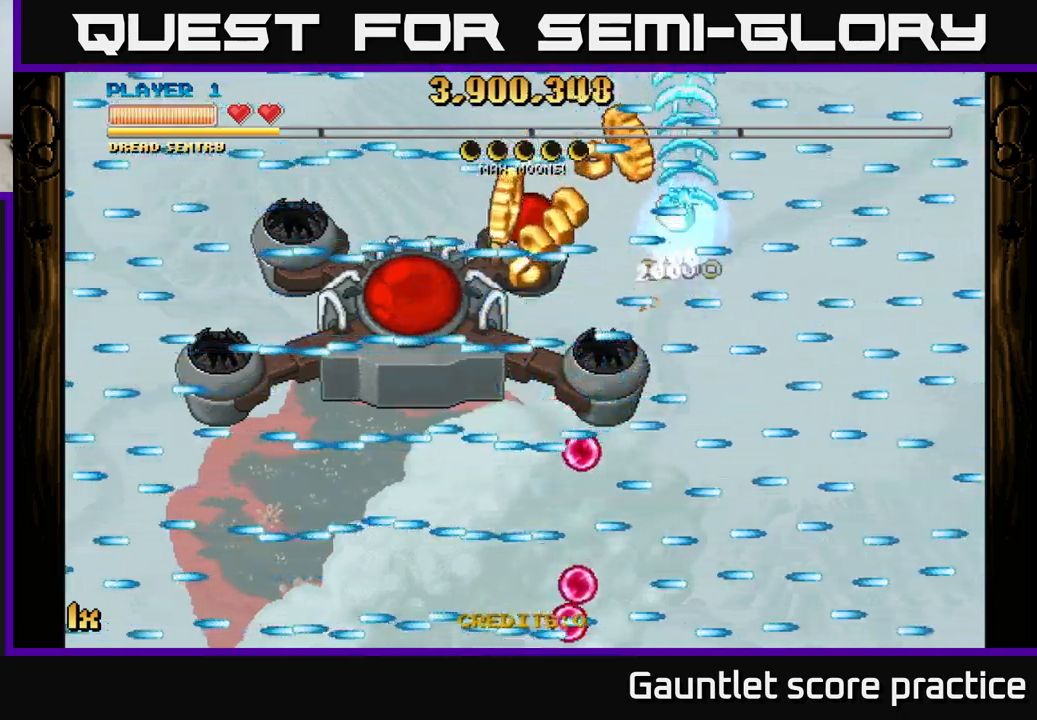
{"buttons": ["A"], "left_stick": "down-left", "events": [[17, "left_stick", "up-left"], [67, "L1", "down"], [84, "left_stick", "down-left"], [200, "L1", "up"]]}
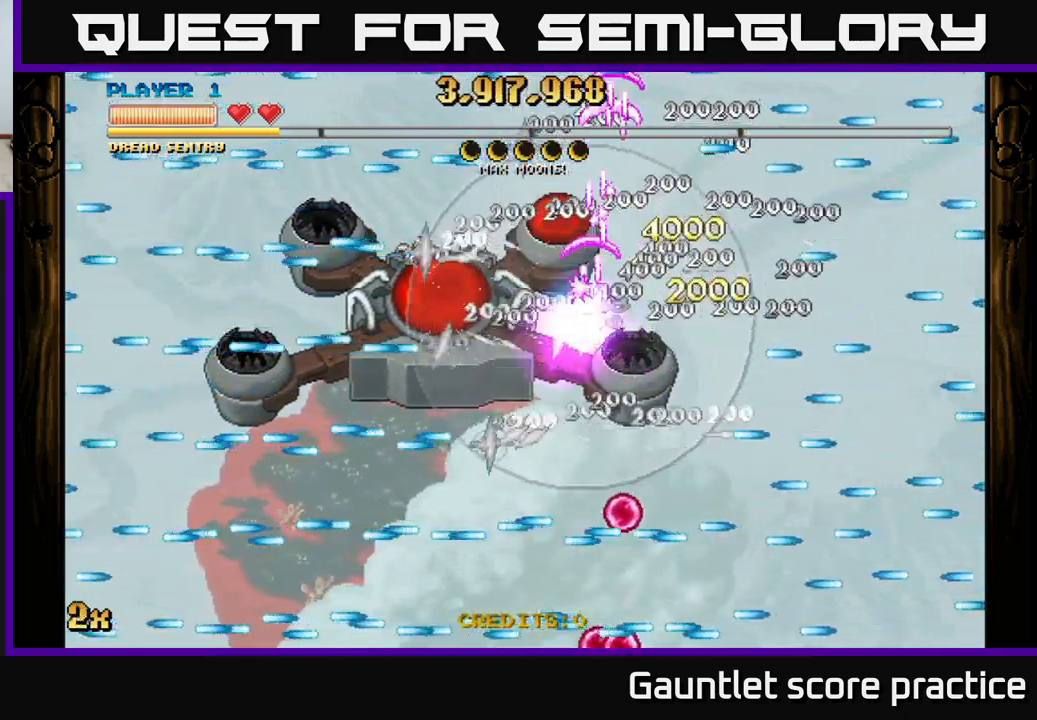
{"buttons": ["A"], "left_stick": "center", "events": [[100, "left_stick", "center"]]}
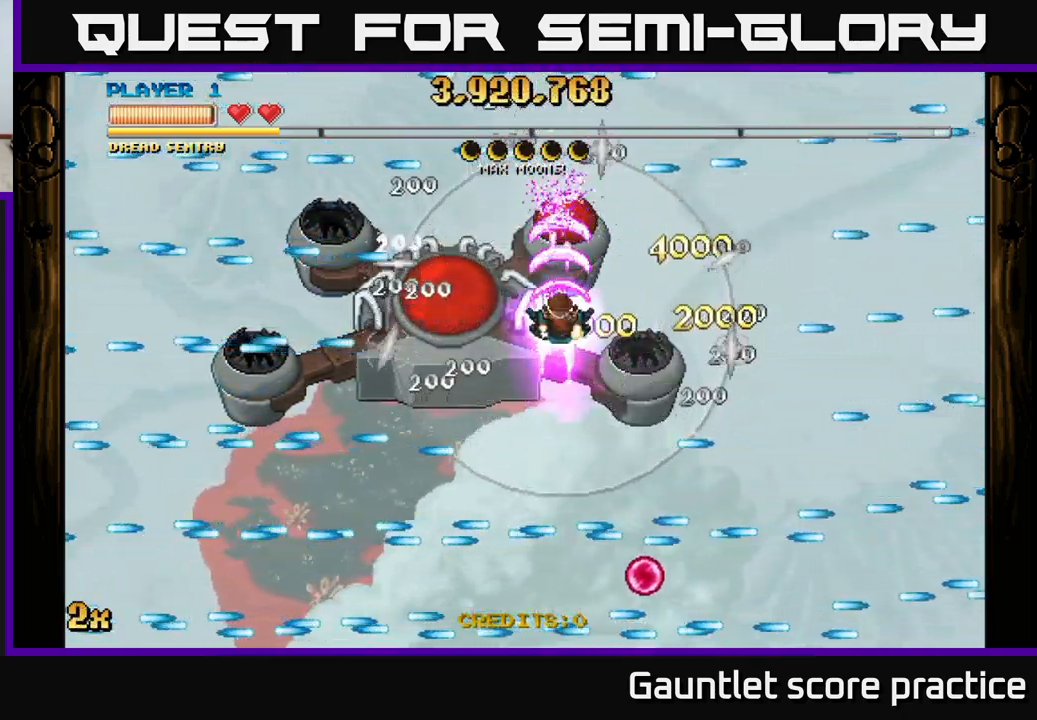
{"buttons": ["A"], "left_stick": "center", "events": []}
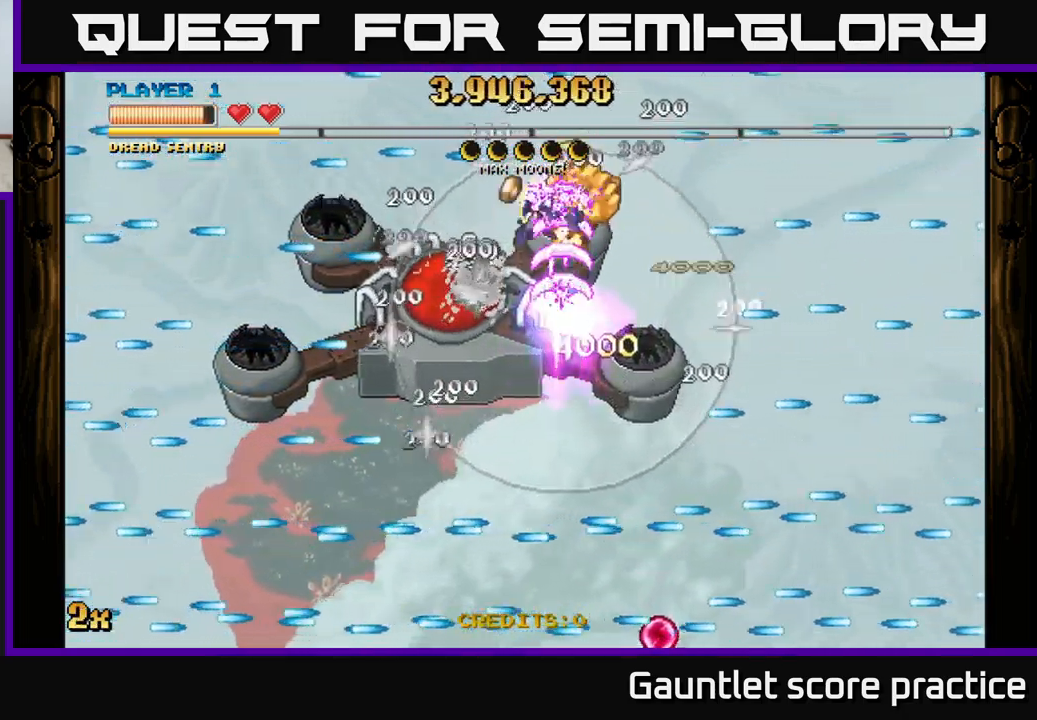
{"buttons": ["A"], "left_stick": "center", "events": []}
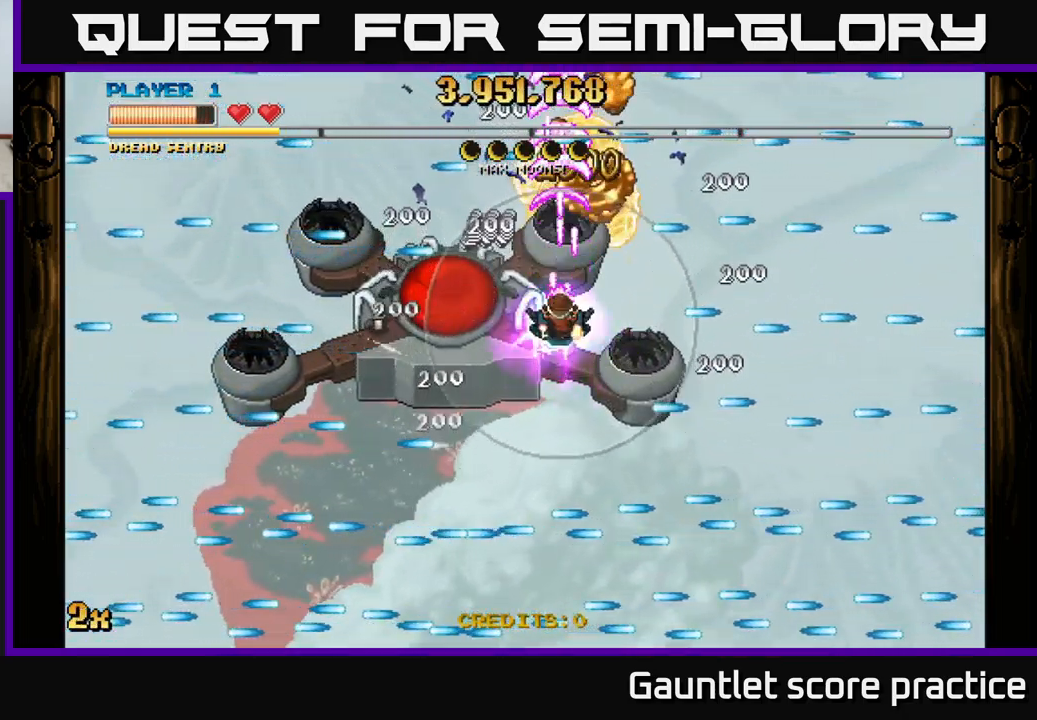
{"buttons": ["A"], "left_stick": "down-left", "events": [[234, "left_stick", "down-left"]]}
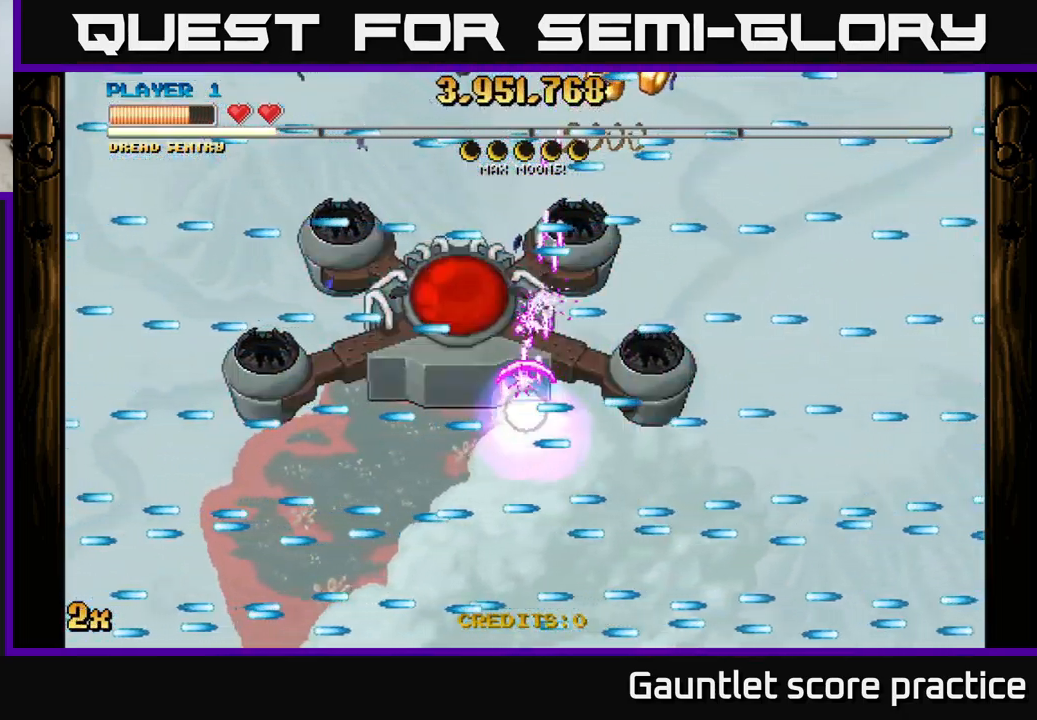
{"buttons": ["A"], "left_stick": "center", "events": [[334, "left_stick", "center"]]}
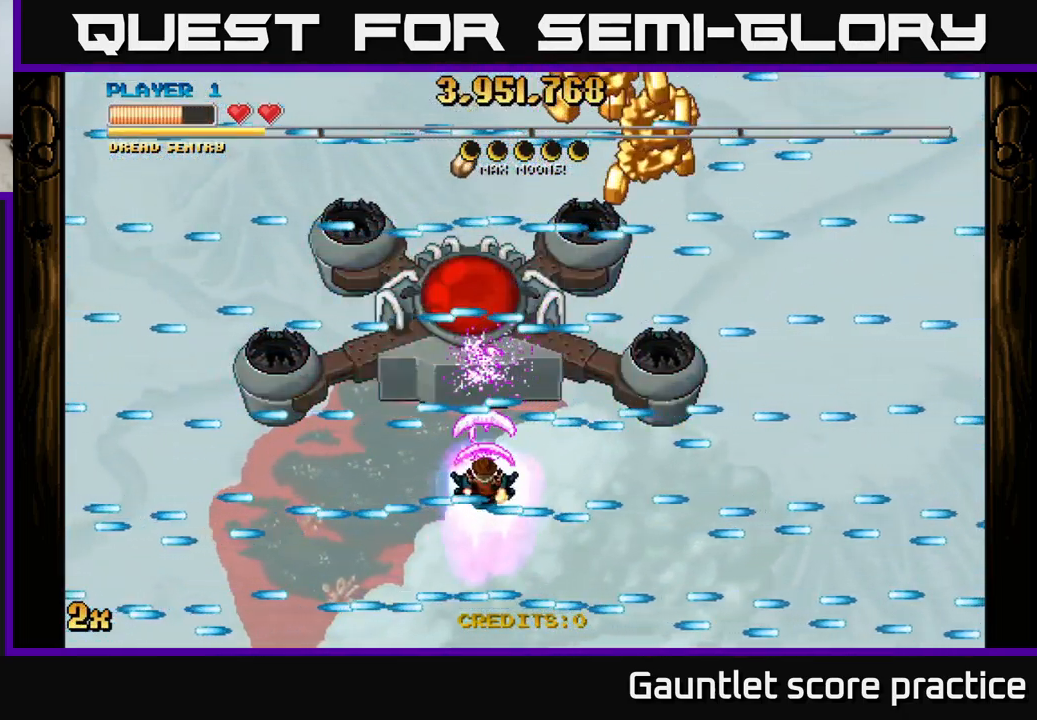
{"buttons": ["A"], "left_stick": "center", "events": [[284, "left_stick", "up"], [350, "left_stick", "center"]]}
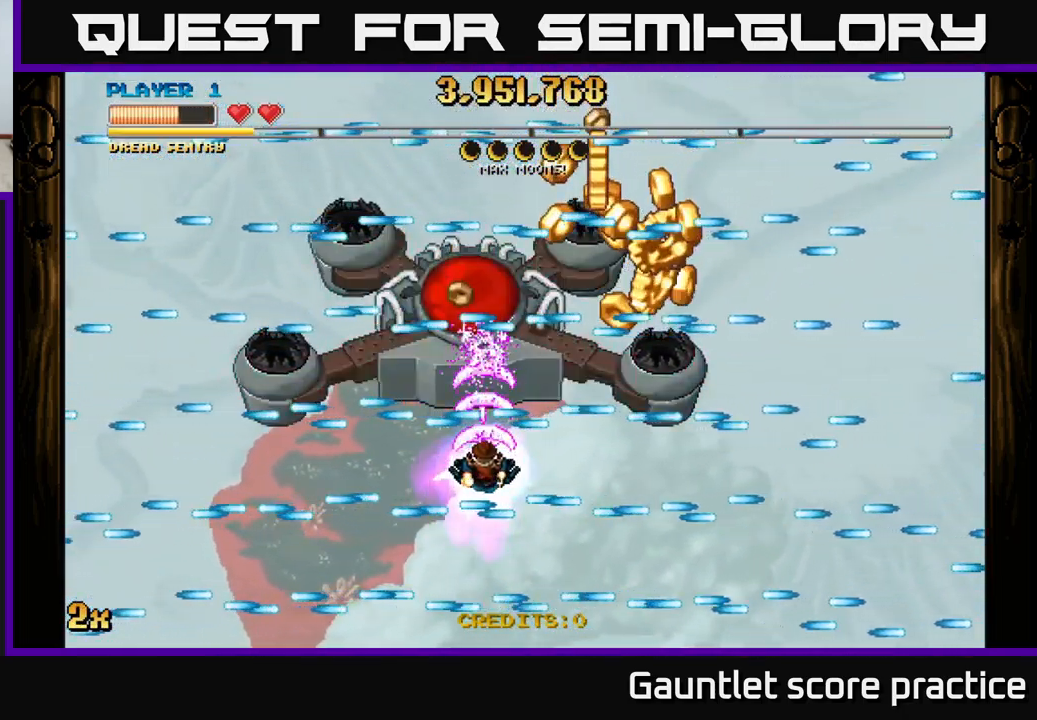
{"buttons": ["A"], "left_stick": "right", "events": [[250, "left_stick", "right"]]}
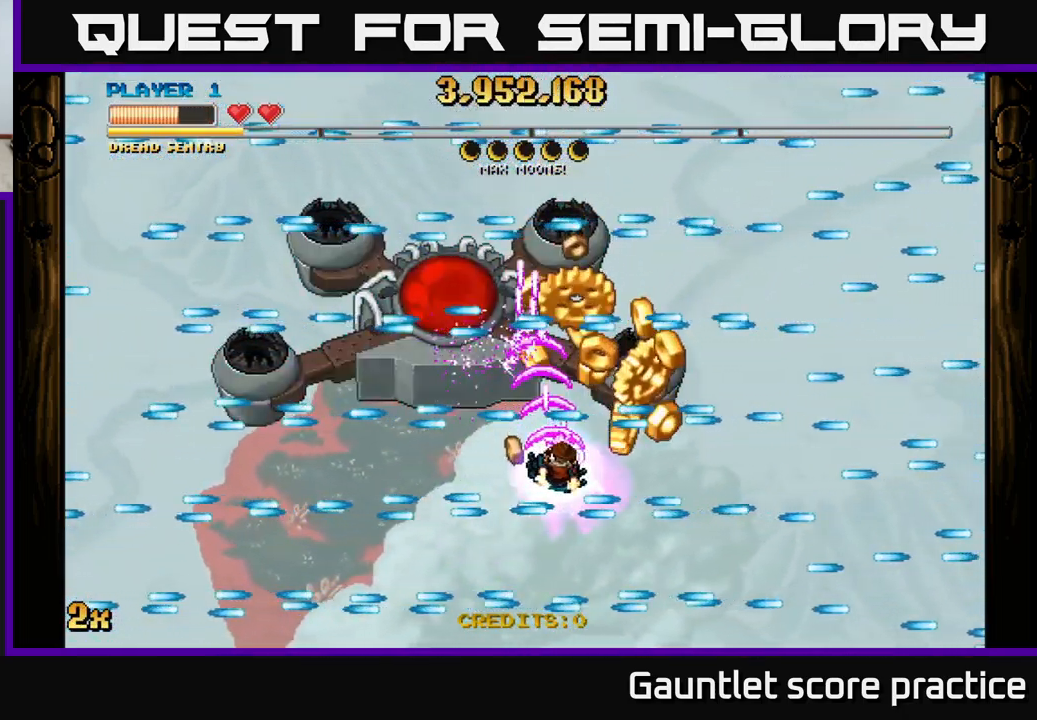
{"buttons": ["A"], "left_stick": "left", "events": [[317, "left_stick", "left"]]}
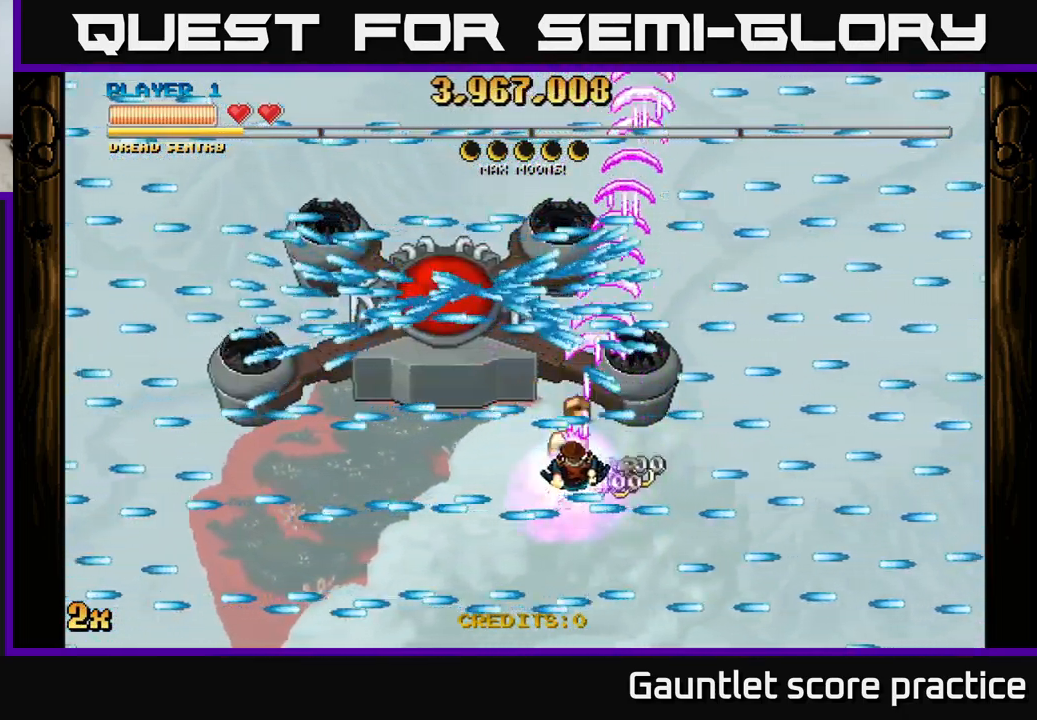
{"buttons": ["A"], "left_stick": "center", "events": [[366, "left_stick", "center"]]}
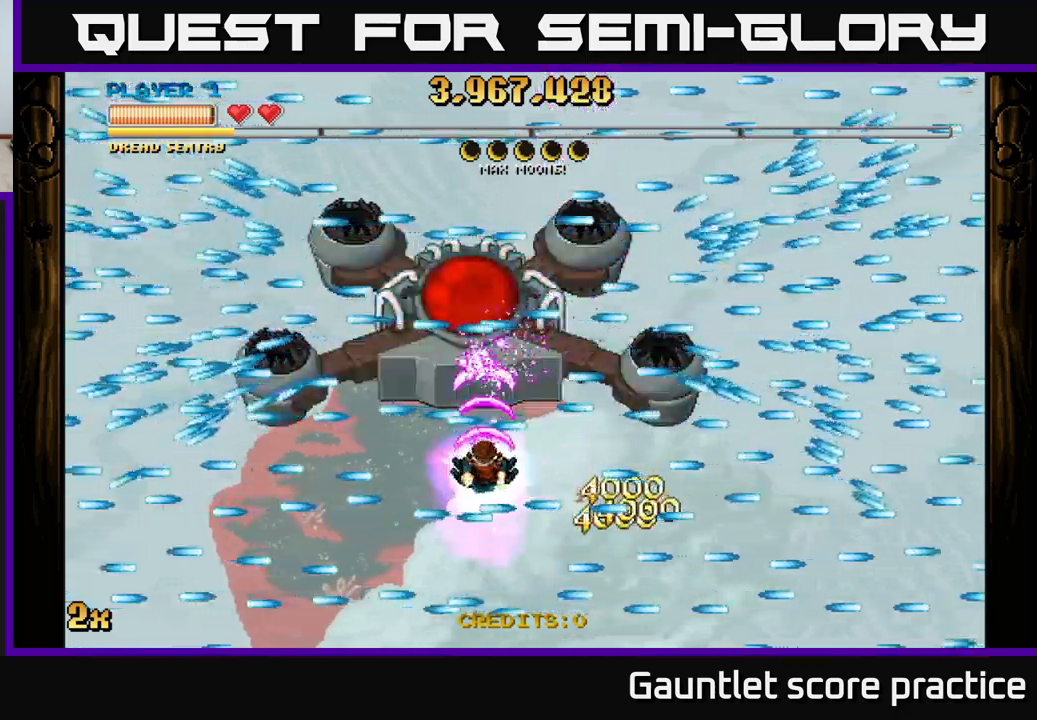
{"buttons": ["A"], "left_stick": "center", "events": [[200, "left_stick", "up"], [284, "left_stick", "center"]]}
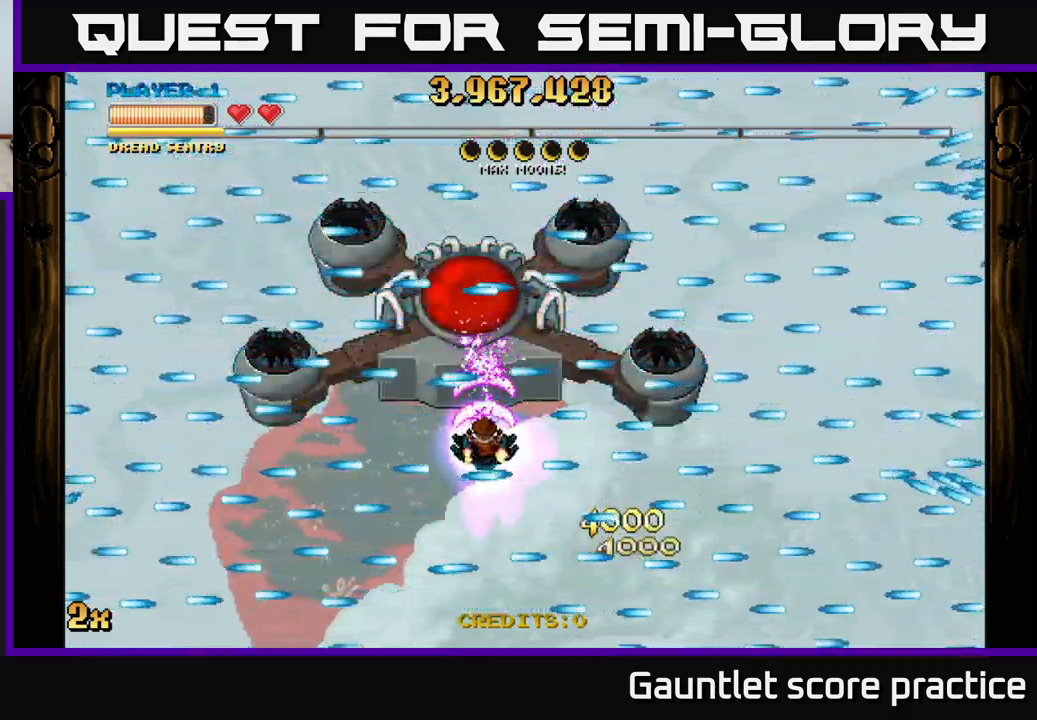
{"buttons": ["A"], "left_stick": "center", "events": [[34, "left_stick", "left"], [134, "left_stick", "center"], [417, "left_stick", "up"], [500, "left_stick", "center"]]}
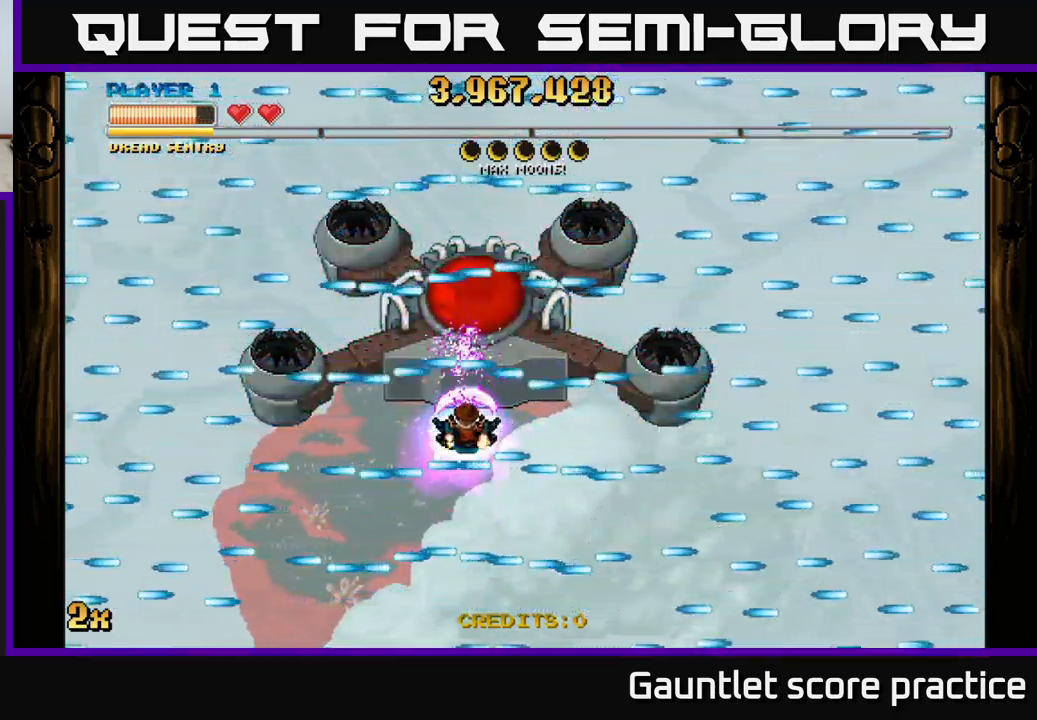
{"buttons": ["A"], "left_stick": "right", "events": [[434, "left_stick", "right"]]}
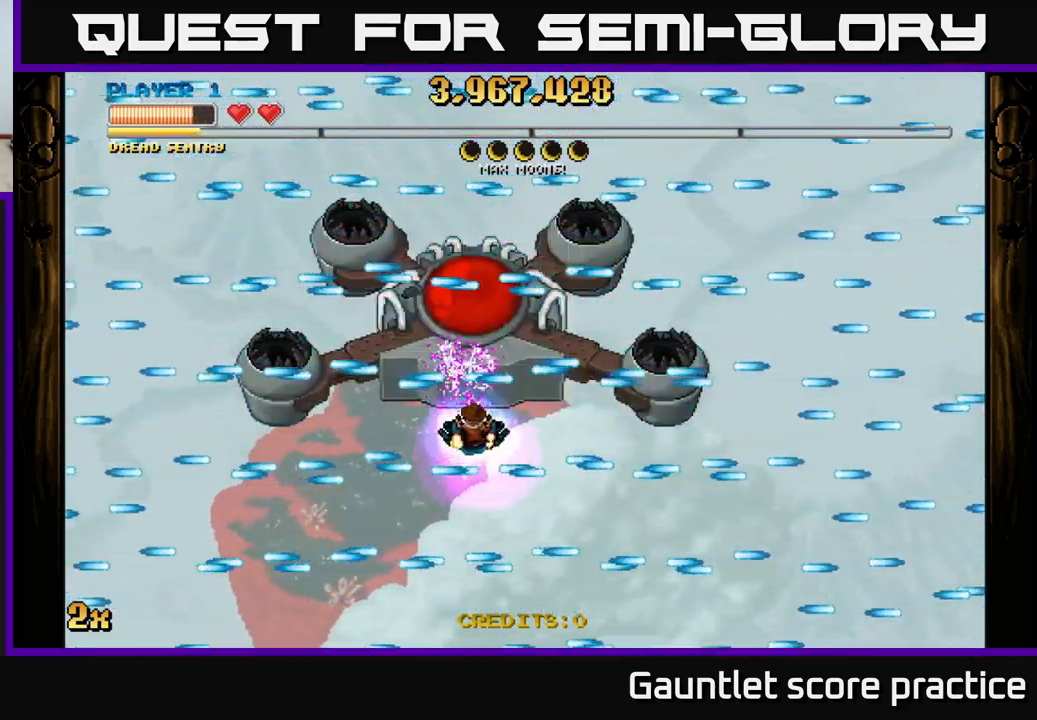
{"buttons": ["A"], "left_stick": "center", "events": [[17, "left_stick", "center"]]}
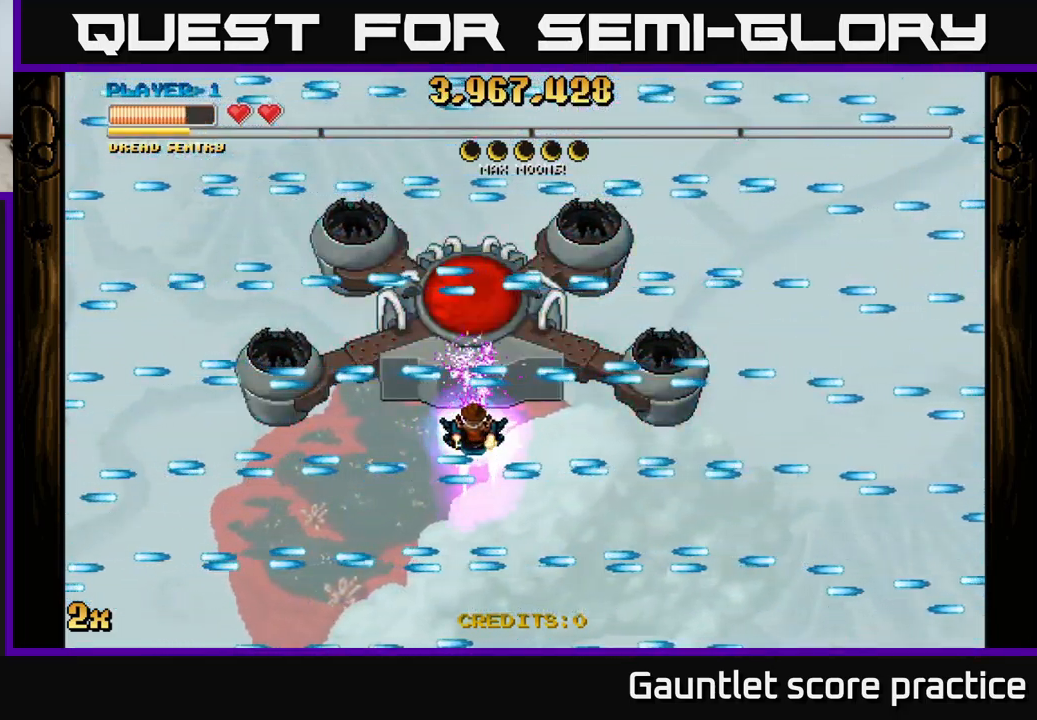
{"buttons": ["A"], "left_stick": "center", "events": []}
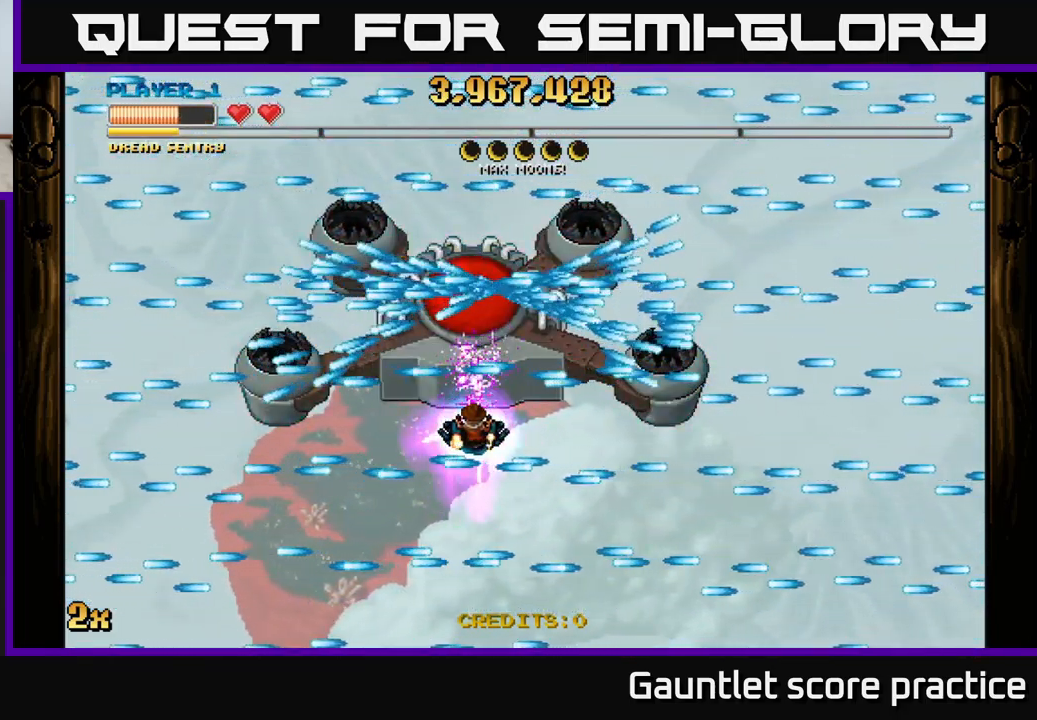
{"buttons": ["A"], "left_stick": "center", "events": []}
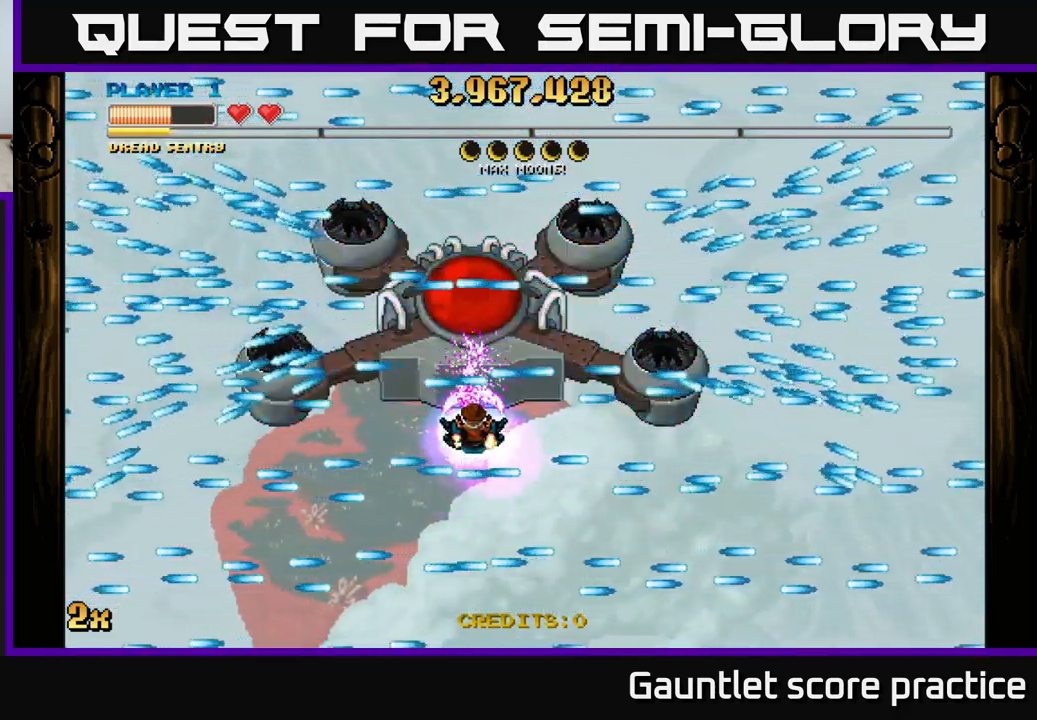
{"buttons": ["A"], "left_stick": "center", "events": []}
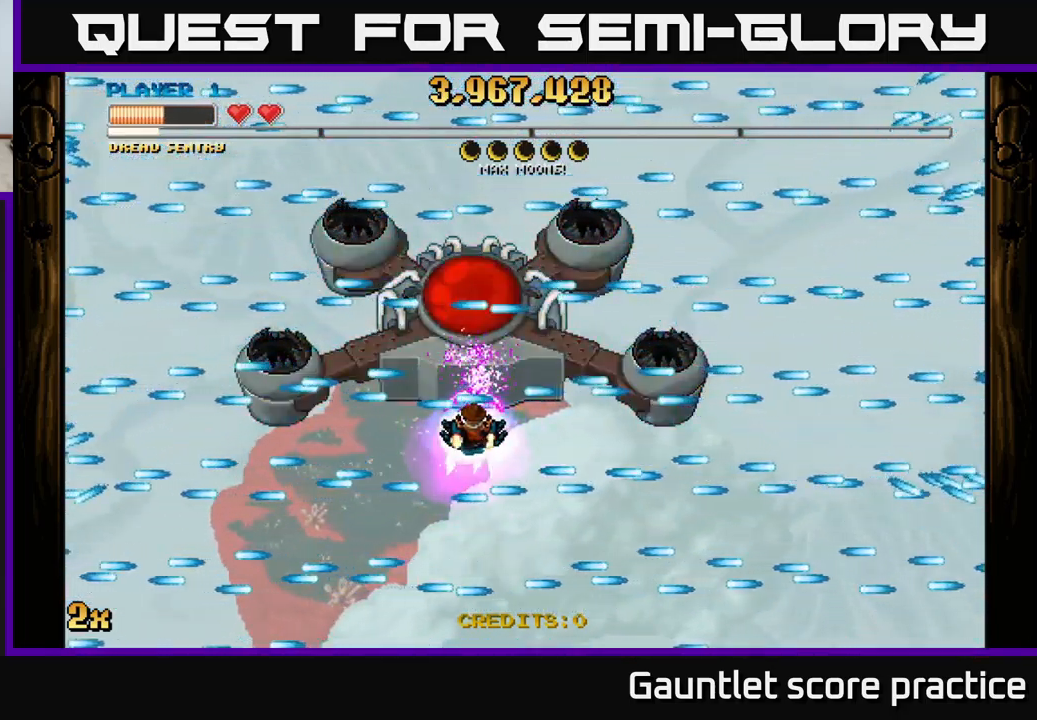
{"buttons": ["A"], "left_stick": "center", "events": []}
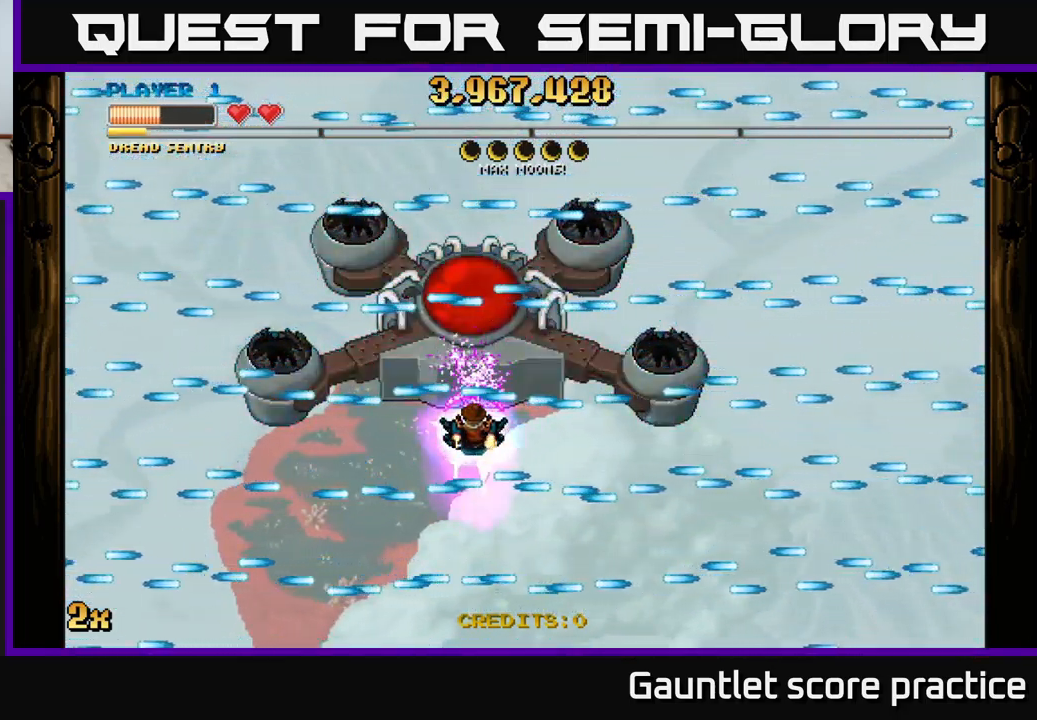
{"buttons": ["A"], "left_stick": "center", "events": []}
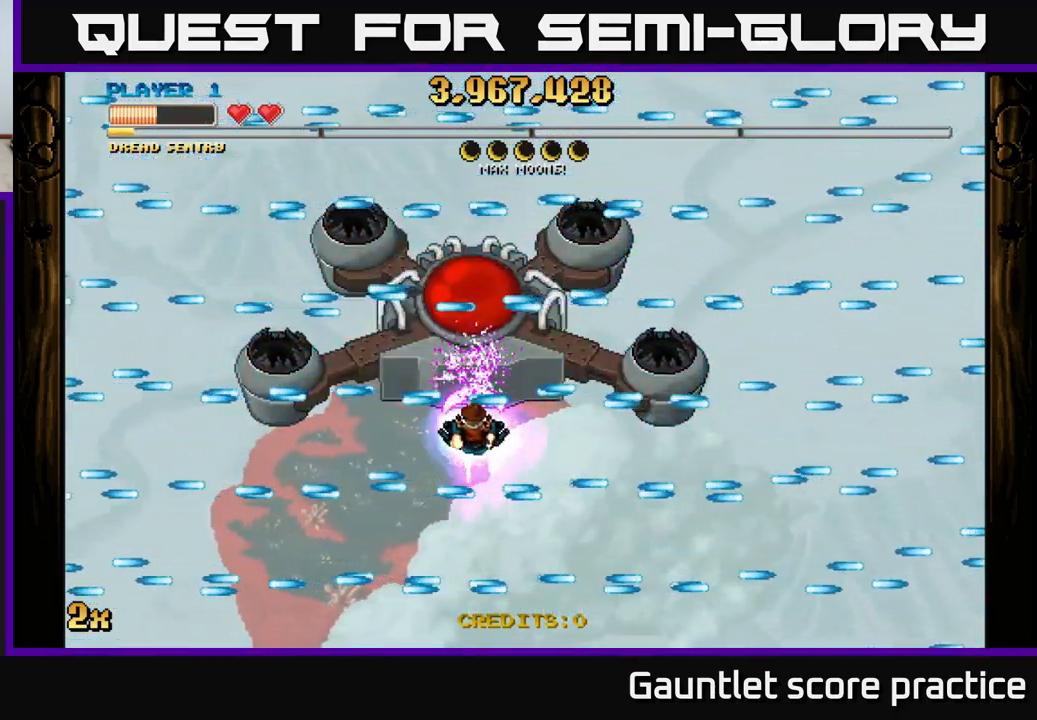
{"buttons": ["A"], "left_stick": "center", "events": []}
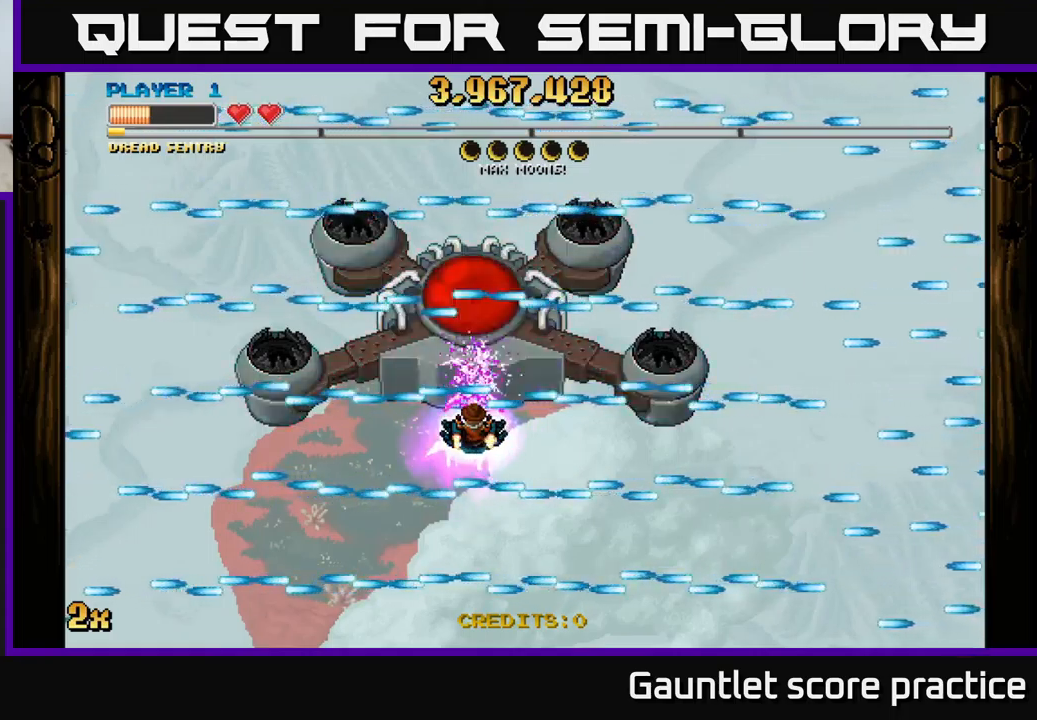
{"buttons": ["A"], "left_stick": "center", "events": []}
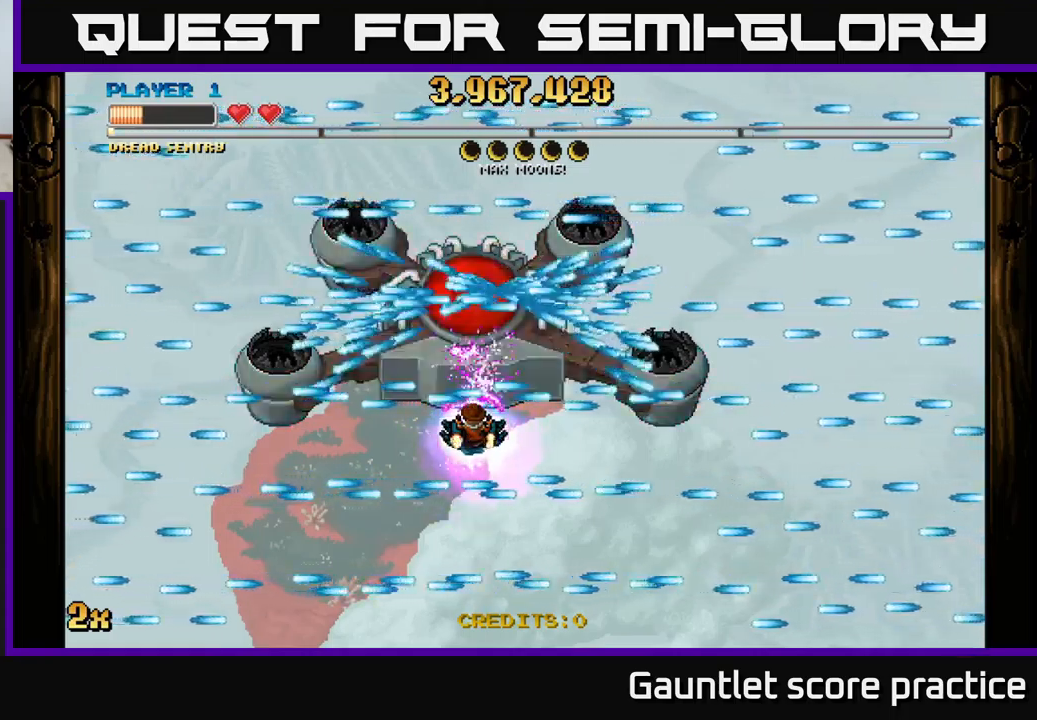
{"buttons": ["A"], "left_stick": "center", "events": []}
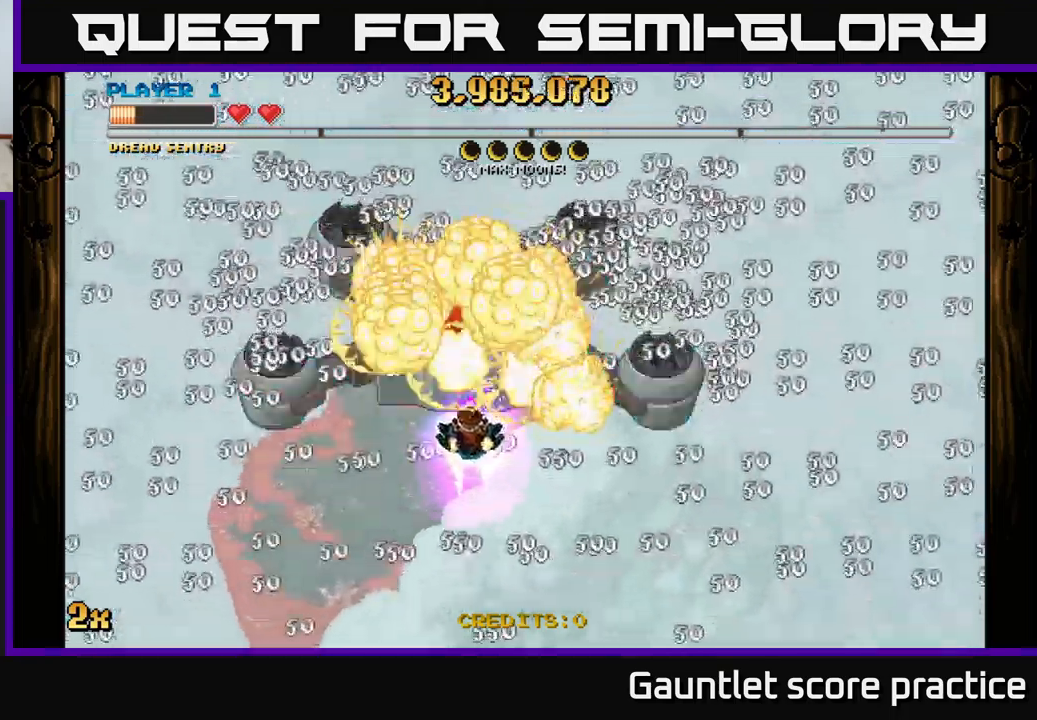
{"buttons": ["A"], "left_stick": "down", "events": [[150, "left_stick", "down"]]}
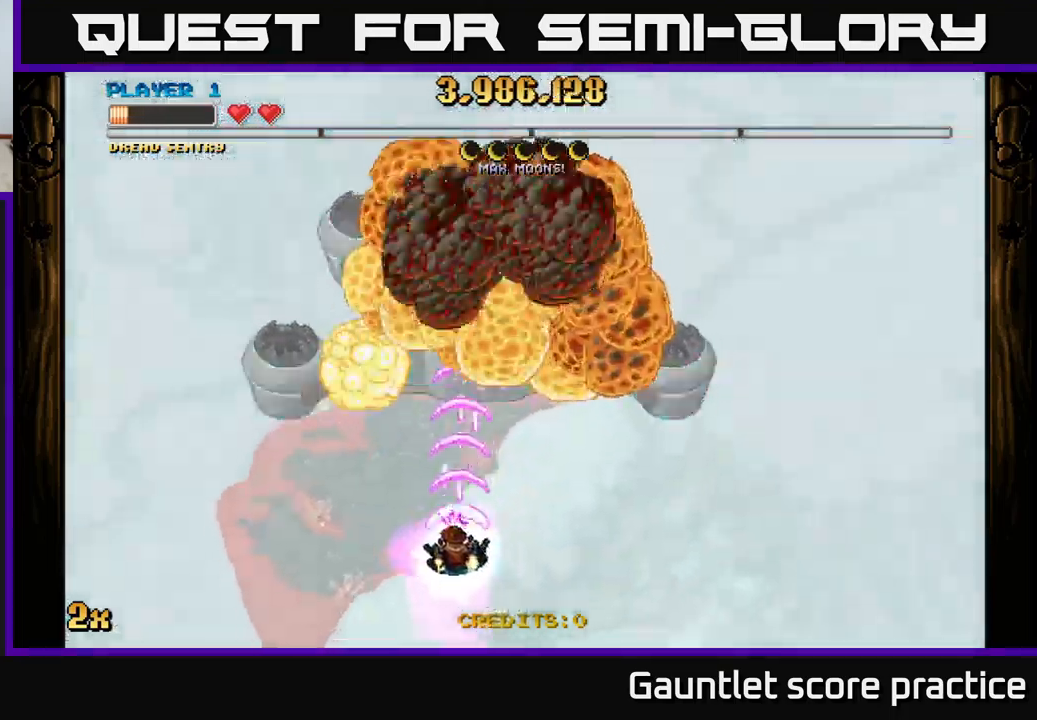
{"buttons": ["A"], "left_stick": "center", "events": [[267, "left_stick", "center"]]}
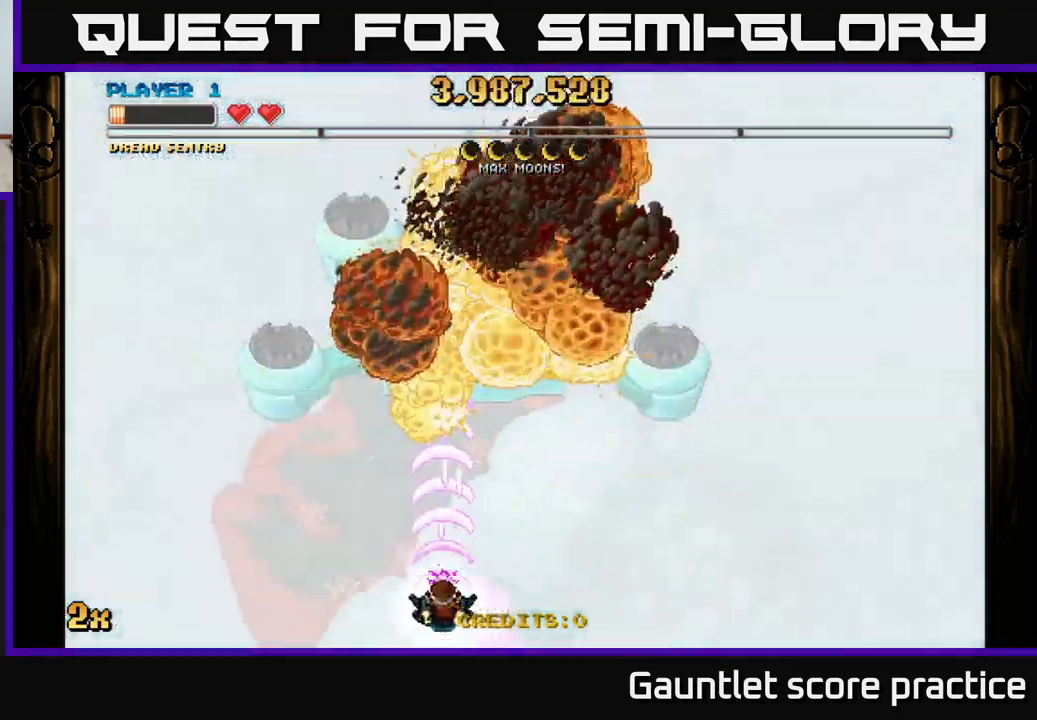
{"buttons": ["A"], "left_stick": "down", "events": [[17, "left_stick", "up"], [50, "X", "down"], [200, "X", "up"], [367, "left_stick", "center"], [450, "left_stick", "down"]]}
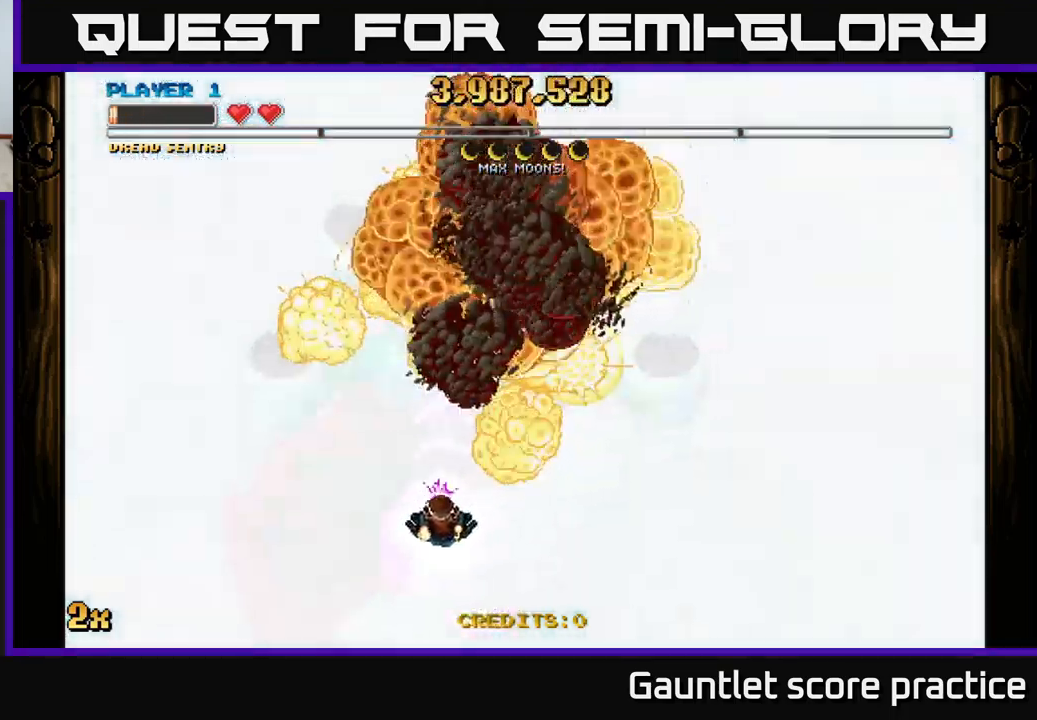
{"buttons": [], "left_stick": "center", "events": [[317, "left_stick", "center"], [350, "A", "up"]]}